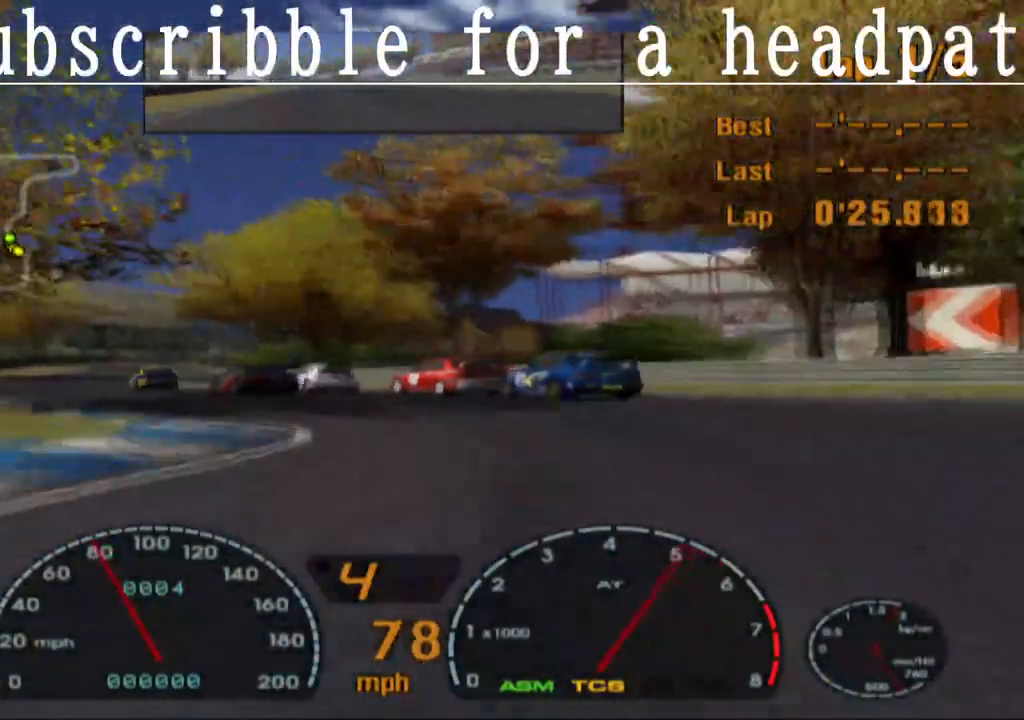
Gameplay with a controller (PlayStation layout); each line is a JSON object with the inputs held at the frame after it. "events" lists button and stick changes between this image and that frame as [ms after this image, input, new state], when the widget could be followed in between.
{"buttons": ["CROSS"], "left_stick": "left", "right_stick": "center", "events": []}
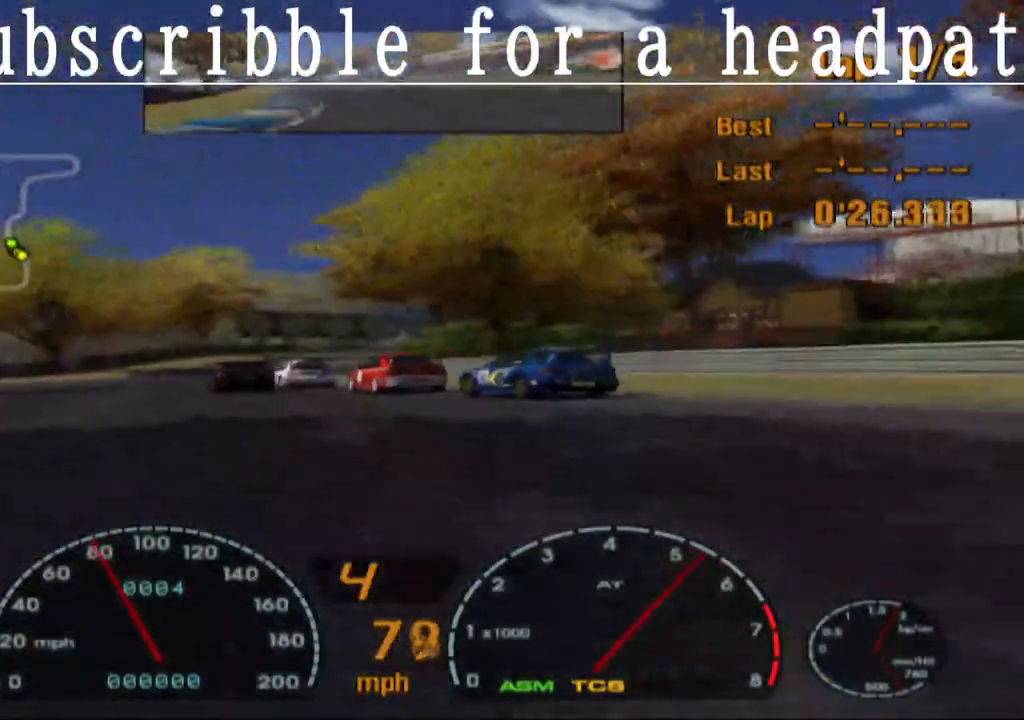
{"buttons": ["CROSS"], "left_stick": "center", "right_stick": "center", "events": [[417, "left_stick", "center"]]}
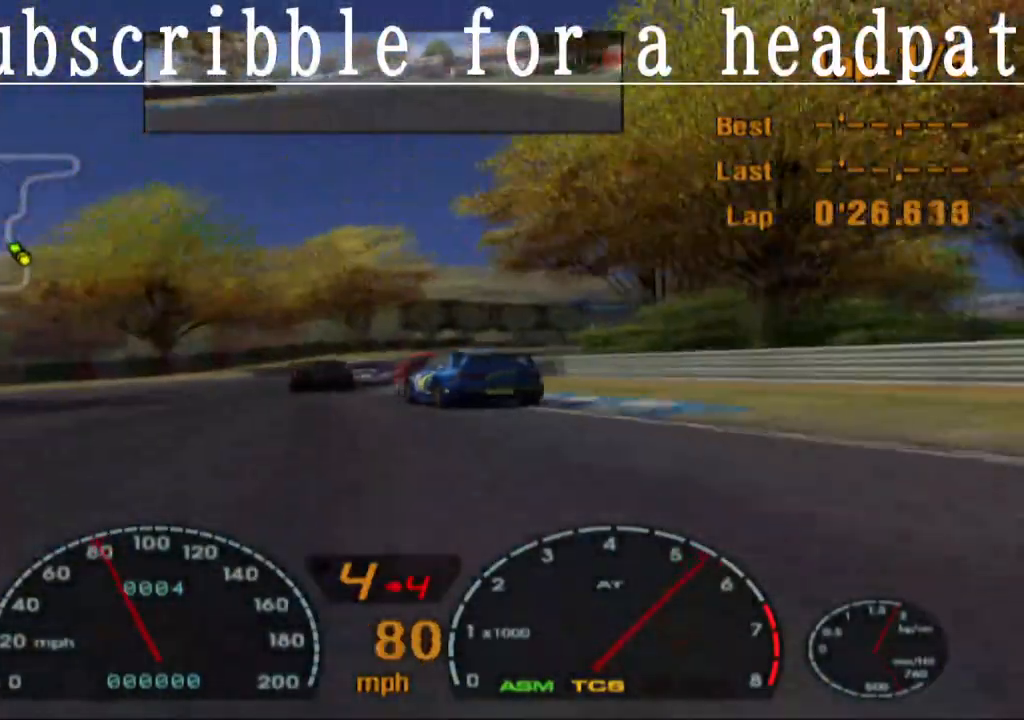
{"buttons": [], "left_stick": "up-right", "right_stick": "center", "events": [[183, "left_stick", "right"], [400, "left_stick", "up-right"], [467, "CROSS", "up"]]}
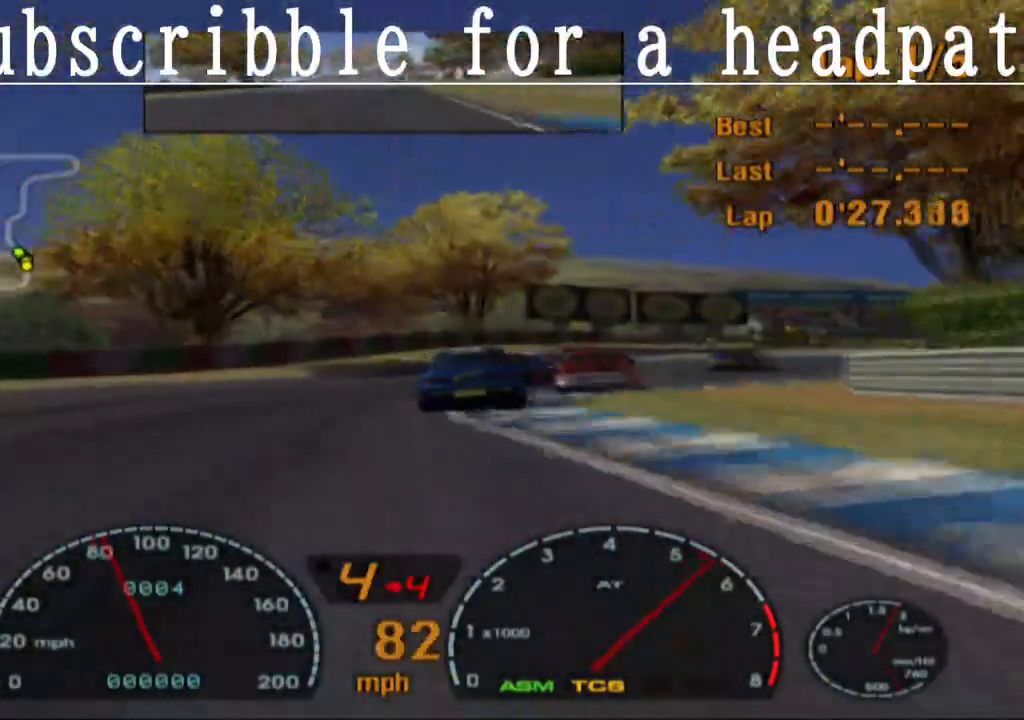
{"buttons": [], "left_stick": "right", "right_stick": "center", "events": [[17, "left_stick", "right"], [300, "left_stick", "center"], [383, "left_stick", "right"]]}
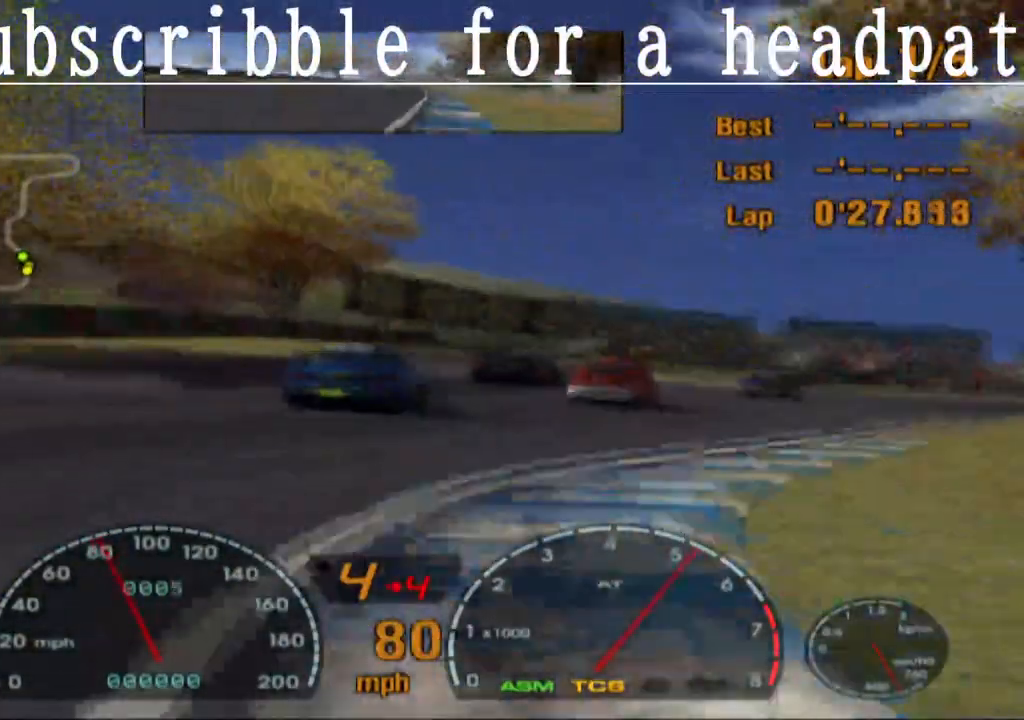
{"buttons": ["CROSS"], "left_stick": "right", "right_stick": "center", "events": [[233, "left_stick", "center"], [317, "CROSS", "down"], [317, "left_stick", "right"]]}
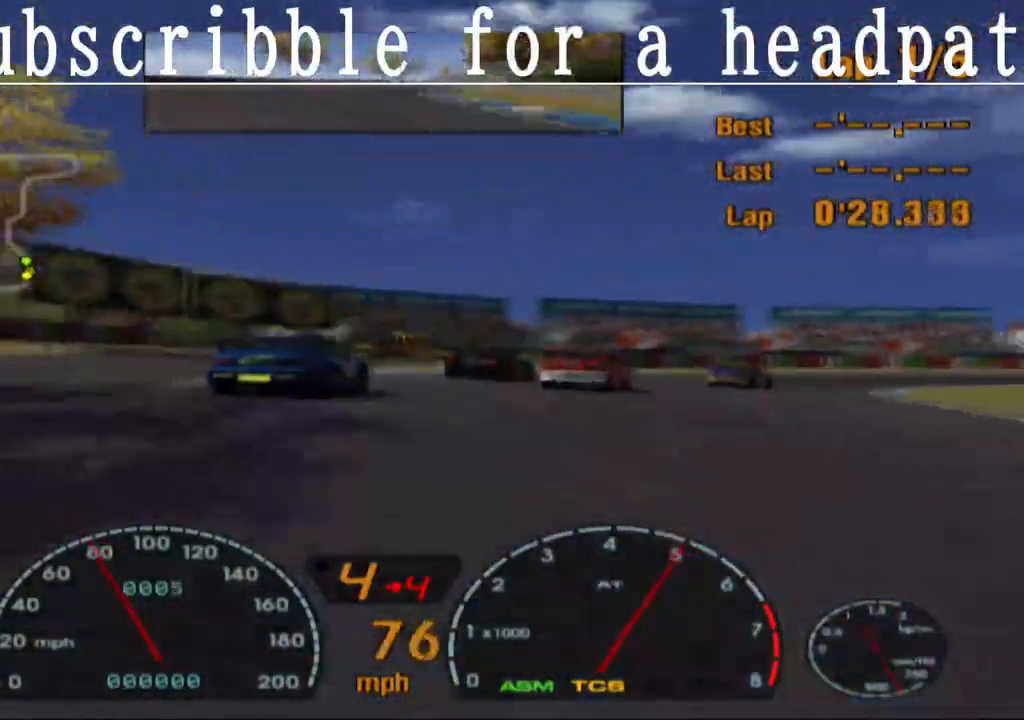
{"buttons": ["CROSS"], "left_stick": "right", "right_stick": "center", "events": [[100, "CROSS", "up"], [300, "CROSS", "down"]]}
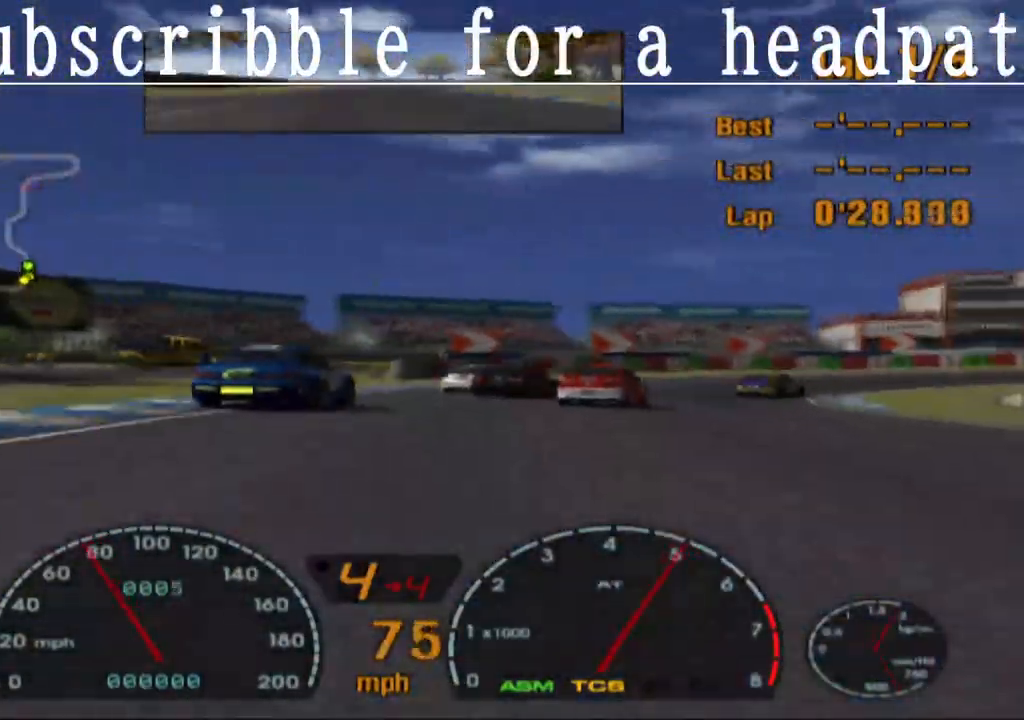
{"buttons": [], "left_stick": "right", "right_stick": "center", "events": [[467, "CROSS", "up"]]}
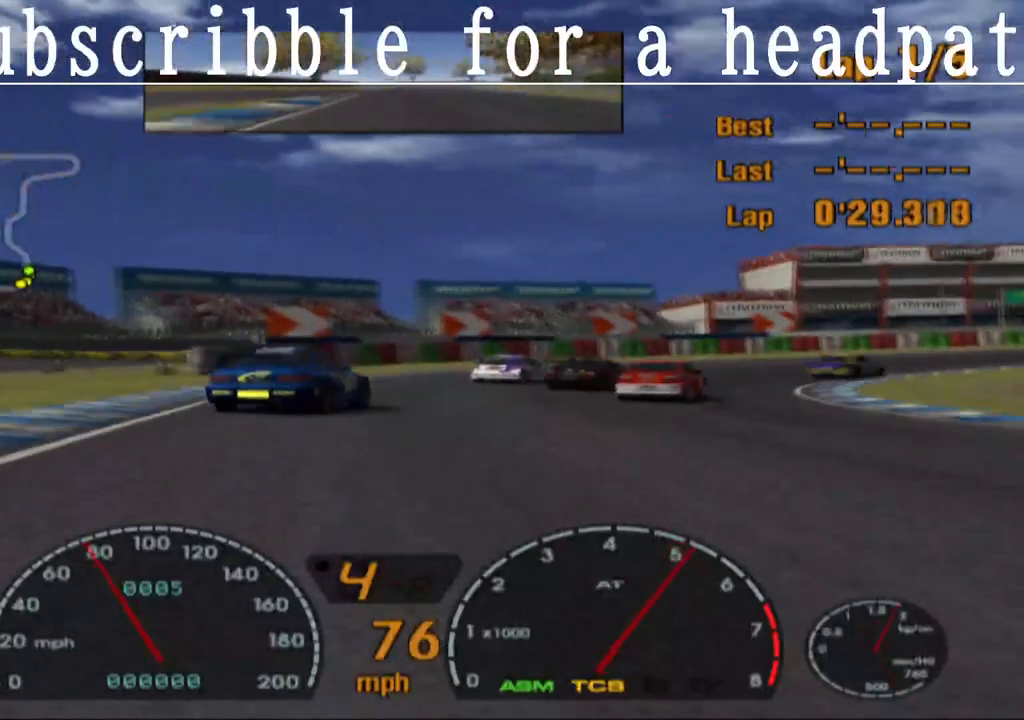
{"buttons": [], "left_stick": "right", "right_stick": "center", "events": [[233, "SQUARE", "down"], [383, "SQUARE", "up"]]}
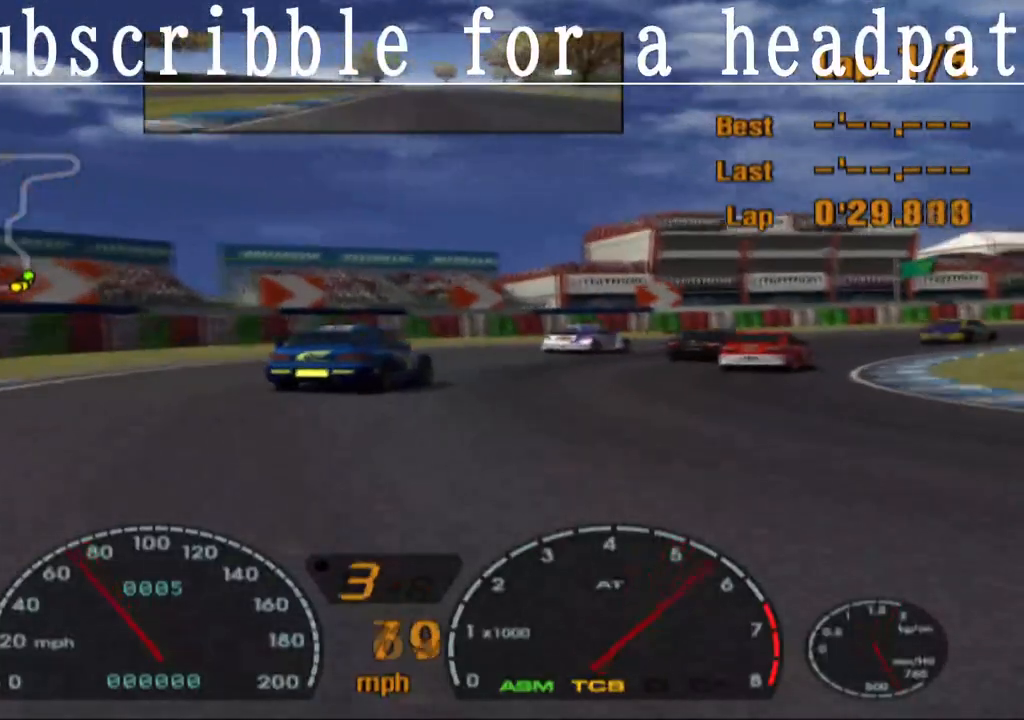
{"buttons": [], "left_stick": "right", "right_stick": "center", "events": [[117, "CROSS", "down"], [367, "CROSS", "up"]]}
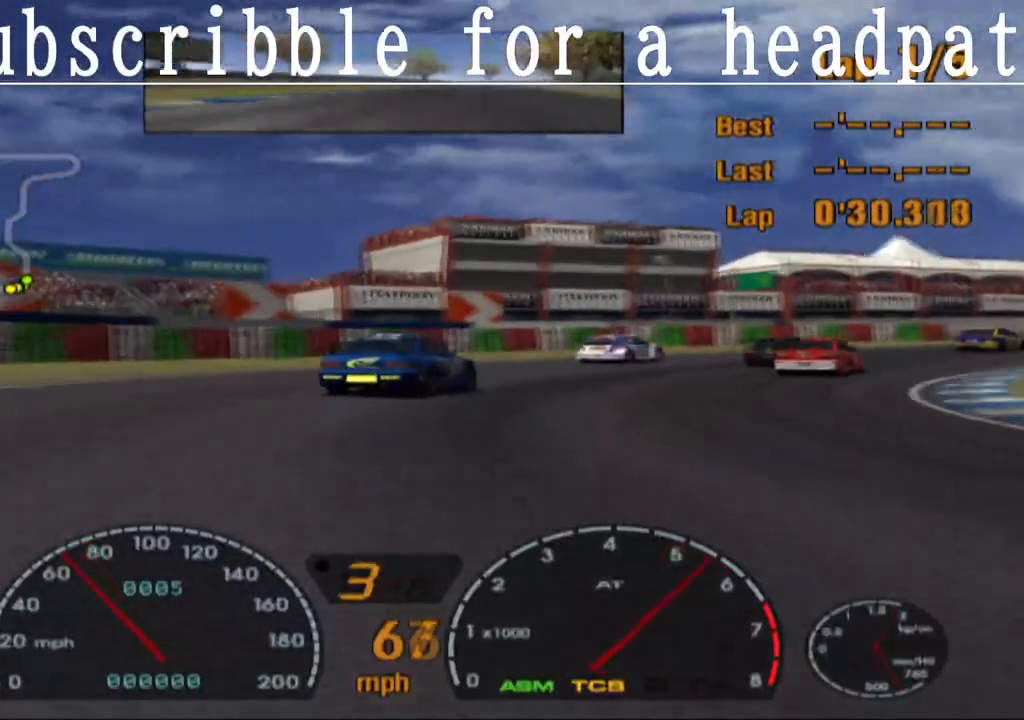
{"buttons": ["CROSS"], "left_stick": "right", "right_stick": "center", "events": [[83, "CROSS", "down"], [167, "CROSS", "up"], [250, "CROSS", "down"], [350, "CROSS", "up"], [417, "CROSS", "down"]]}
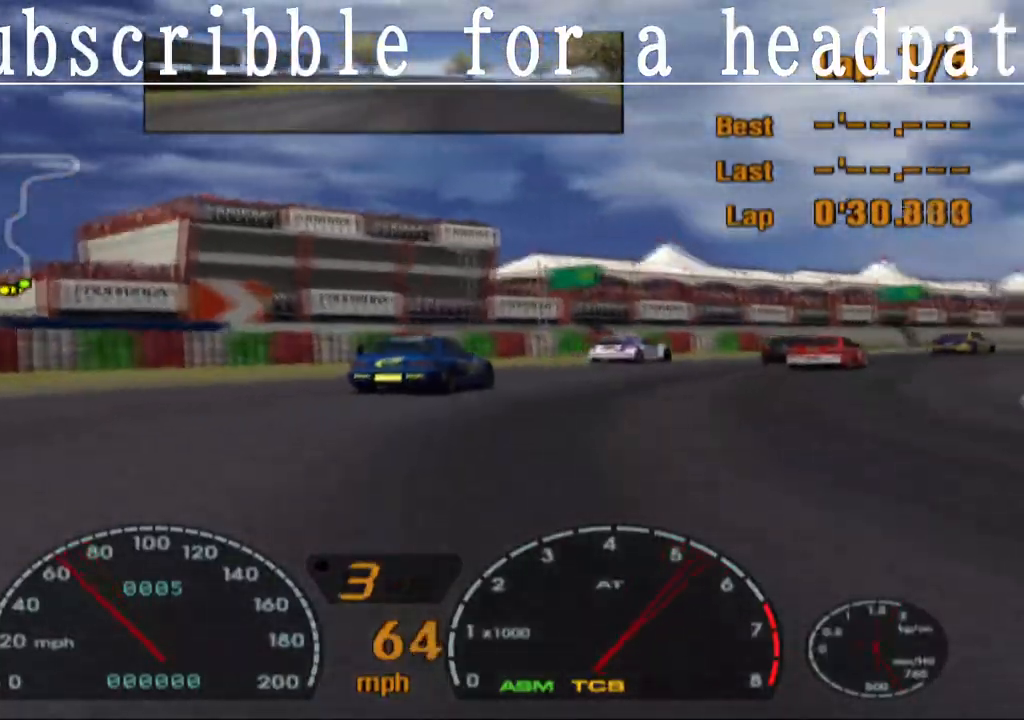
{"buttons": ["CROSS"], "left_stick": "right", "right_stick": "center", "events": []}
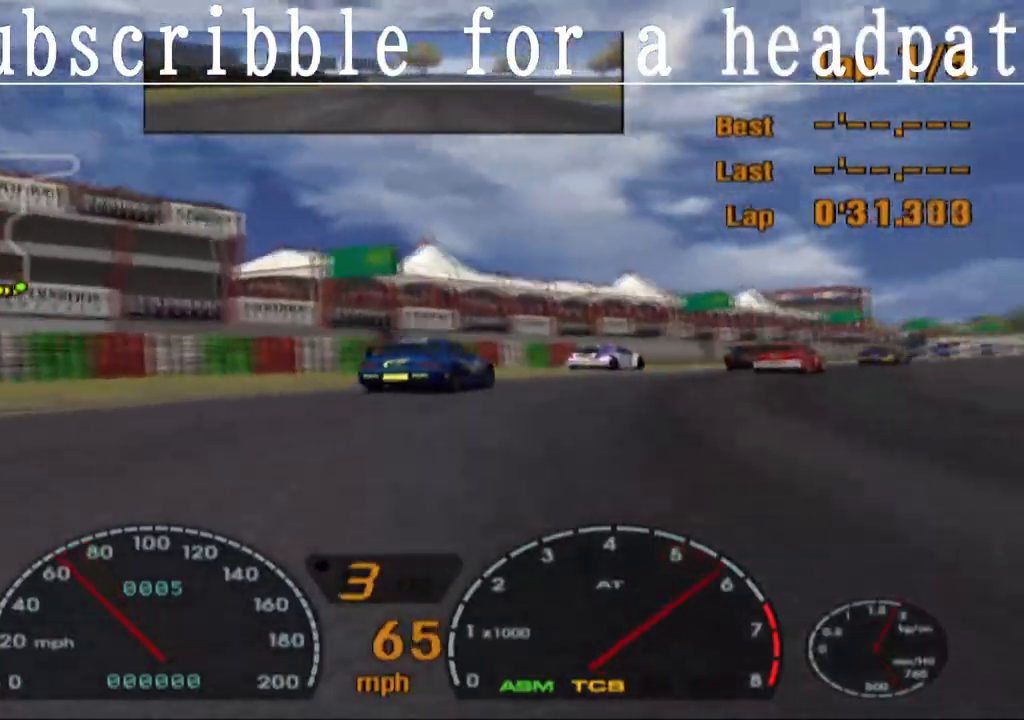
{"buttons": ["CROSS"], "left_stick": "right", "right_stick": "center", "events": [[217, "CROSS", "up"], [450, "CROSS", "down"]]}
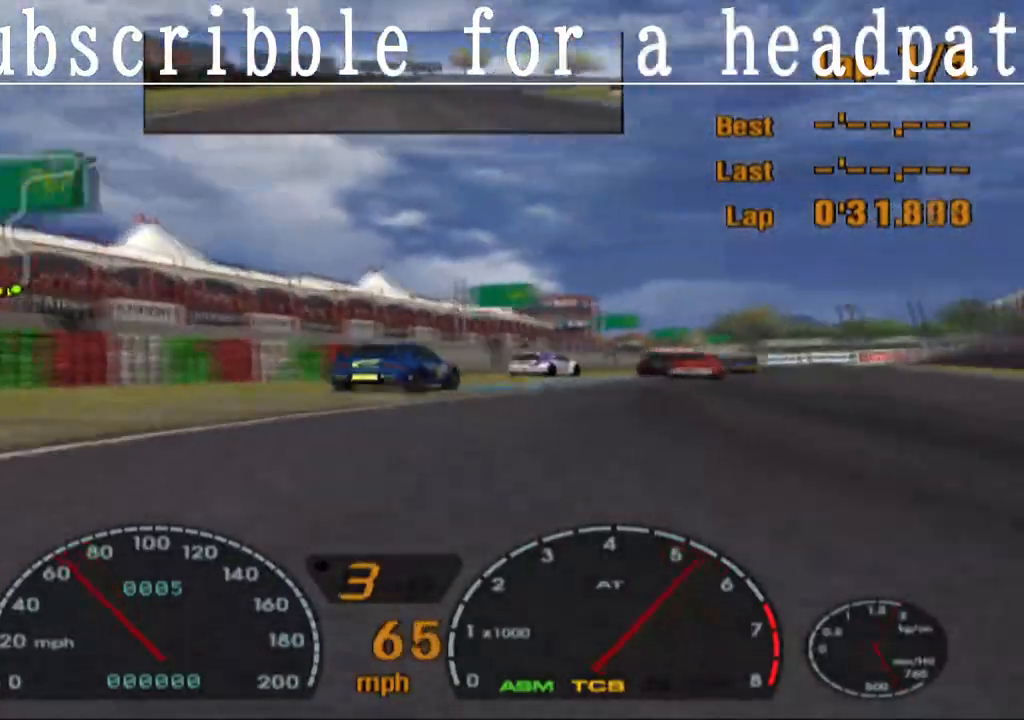
{"buttons": ["CROSS"], "left_stick": "center", "right_stick": "center", "events": [[400, "left_stick", "center"]]}
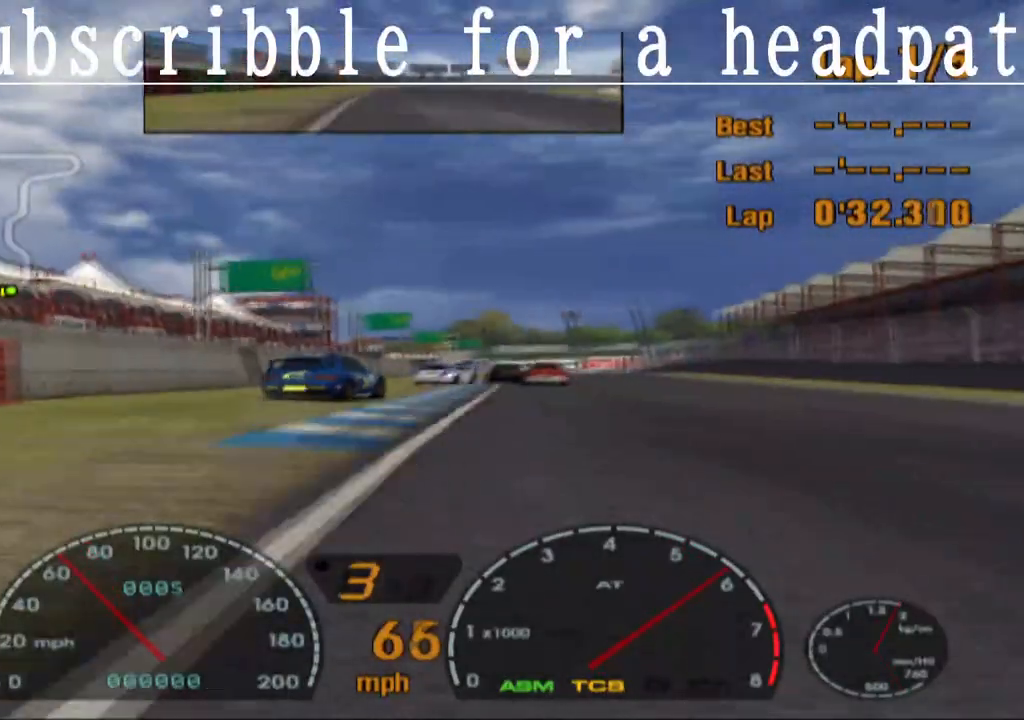
{"buttons": ["CROSS"], "left_stick": "center", "right_stick": "center", "events": []}
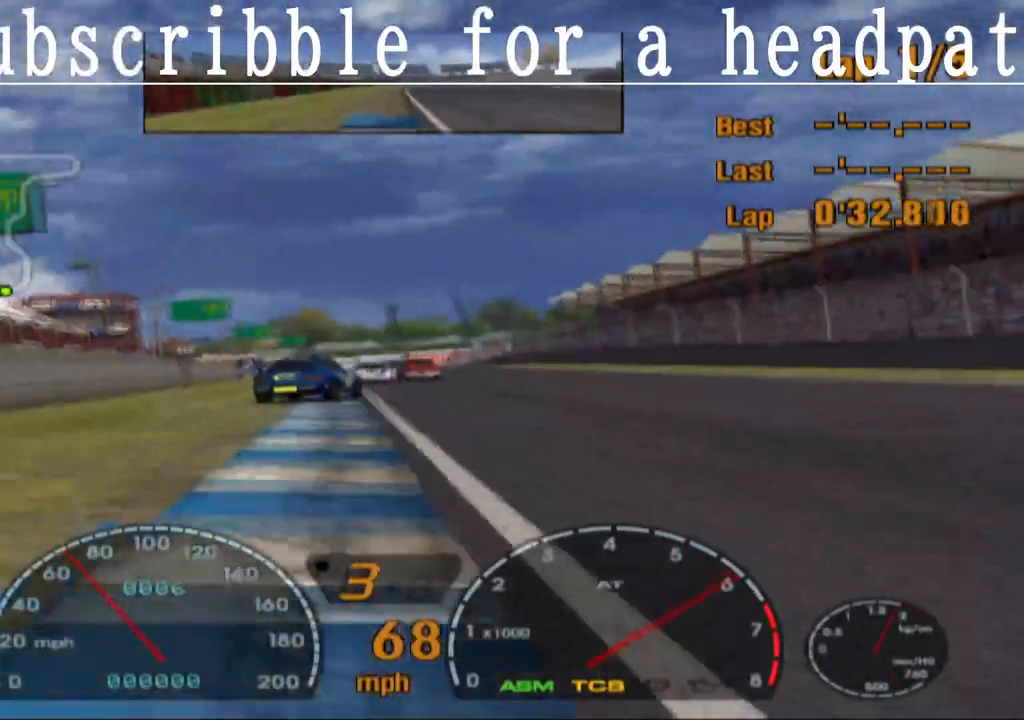
{"buttons": ["CROSS"], "left_stick": "center", "right_stick": "center", "events": [[283, "left_stick", "left"], [417, "left_stick", "center"]]}
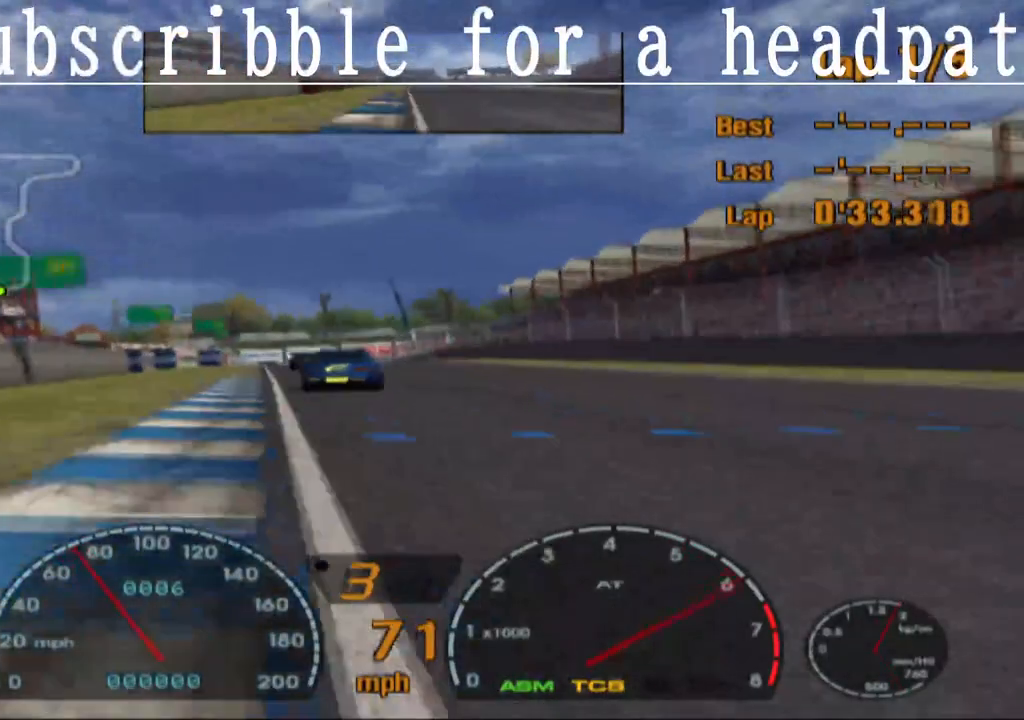
{"buttons": ["CROSS", "L1"], "left_stick": "center", "right_stick": "center", "events": [[183, "left_stick", "left"], [283, "left_stick", "center"], [500, "L1", "down"]]}
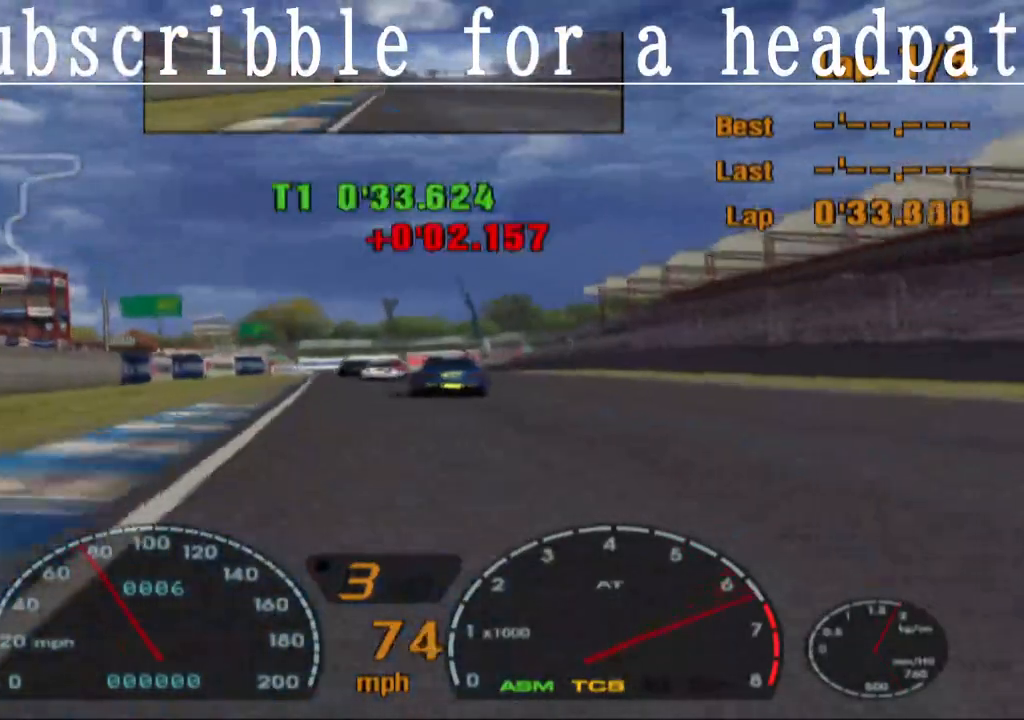
{"buttons": ["CROSS", "L1"], "left_stick": "center", "right_stick": "center", "events": [[100, "R1", "down"], [267, "R1", "up"]]}
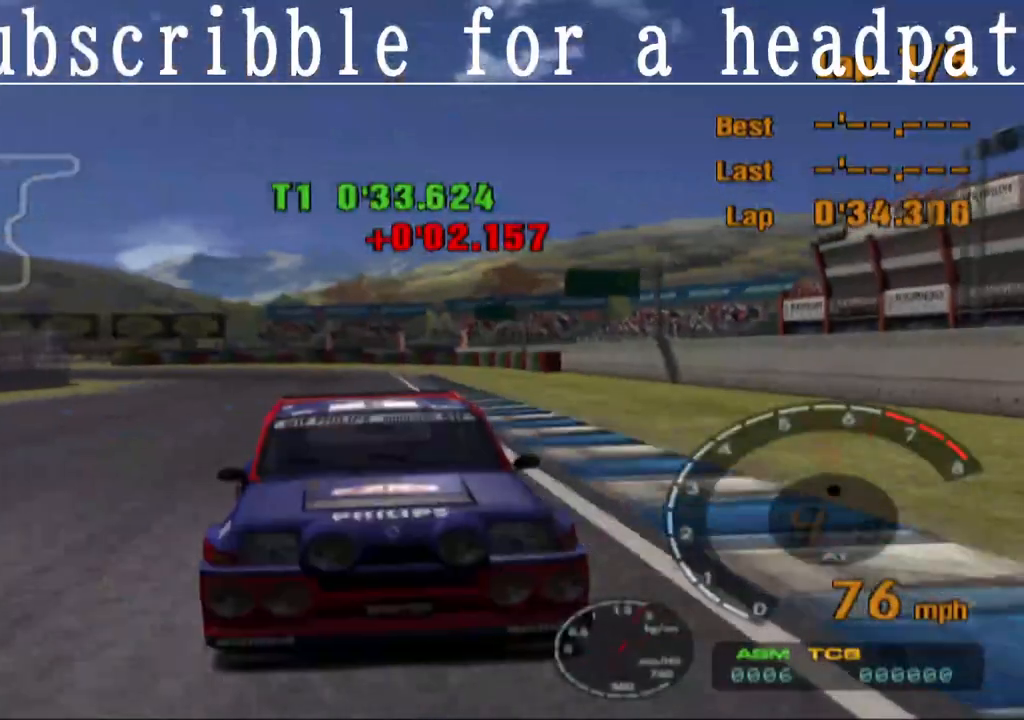
{"buttons": ["CROSS"], "left_stick": "center", "right_stick": "center", "events": [[100, "L1", "up"]]}
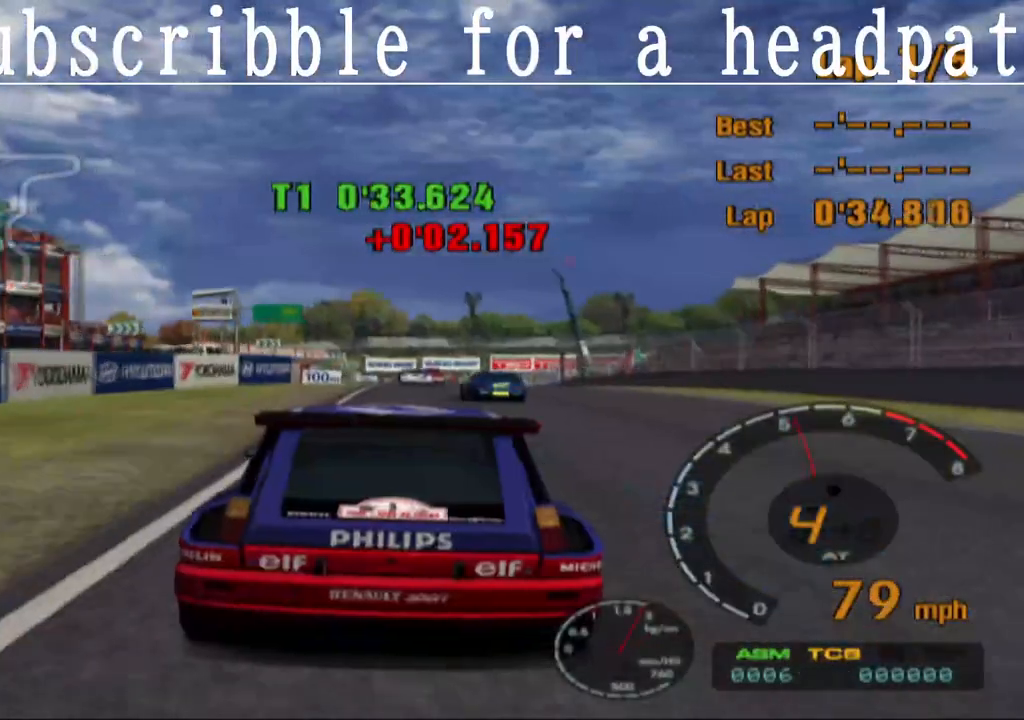
{"buttons": ["CROSS"], "left_stick": "center", "right_stick": "center", "events": [[167, "R1", "down"], [350, "R1", "up"]]}
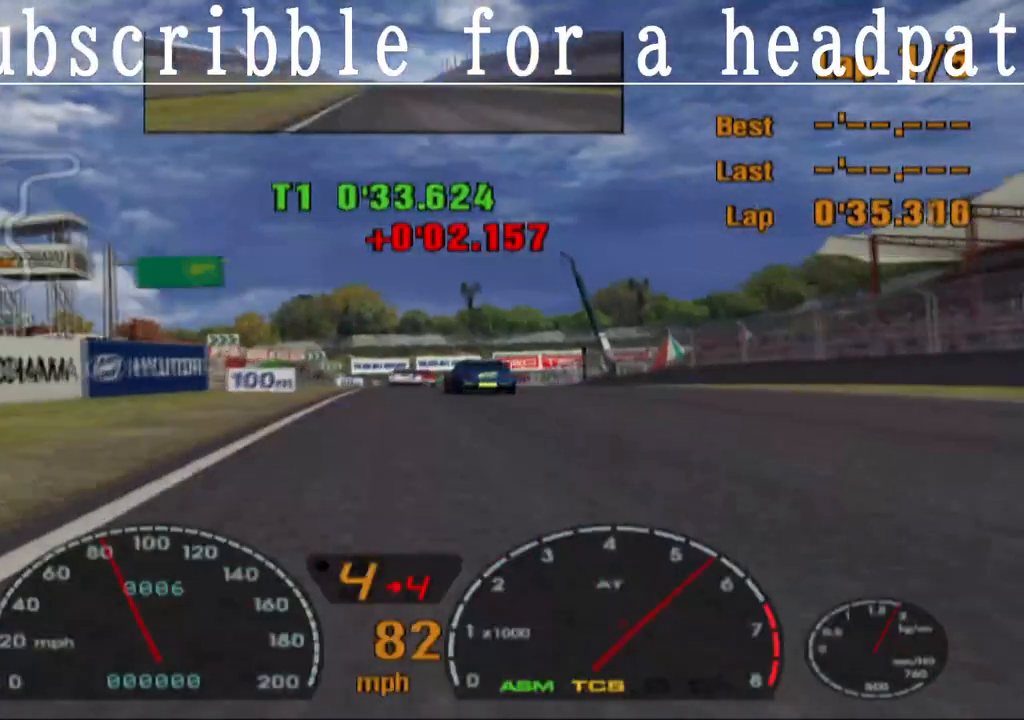
{"buttons": ["CROSS"], "left_stick": "center", "right_stick": "center", "events": []}
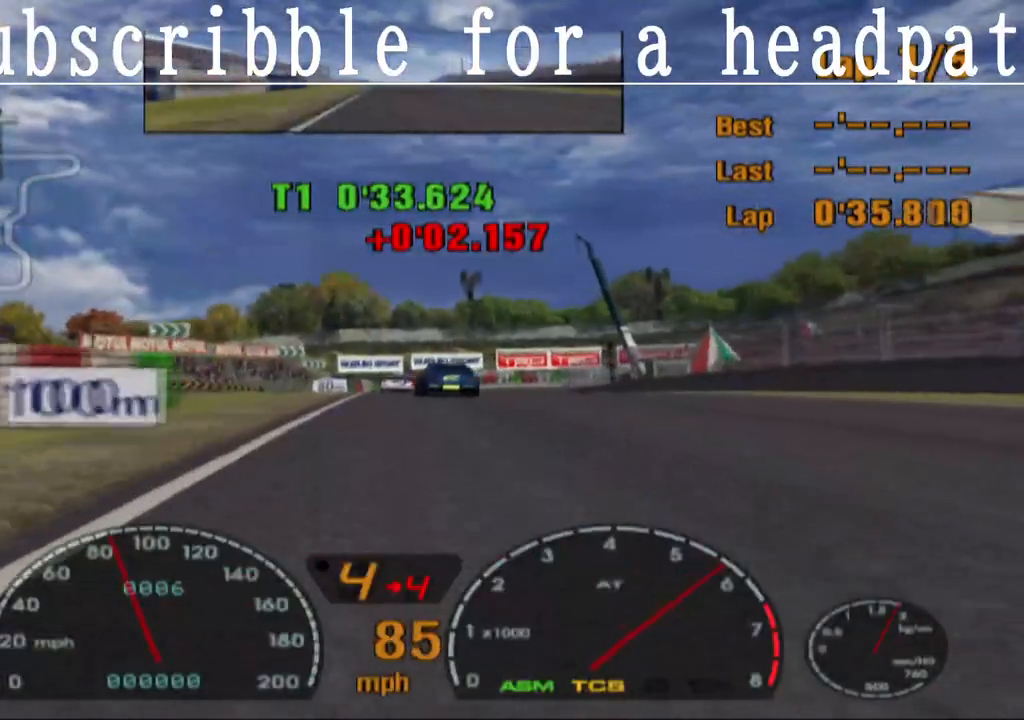
{"buttons": ["CROSS"], "left_stick": "center", "right_stick": "center", "events": []}
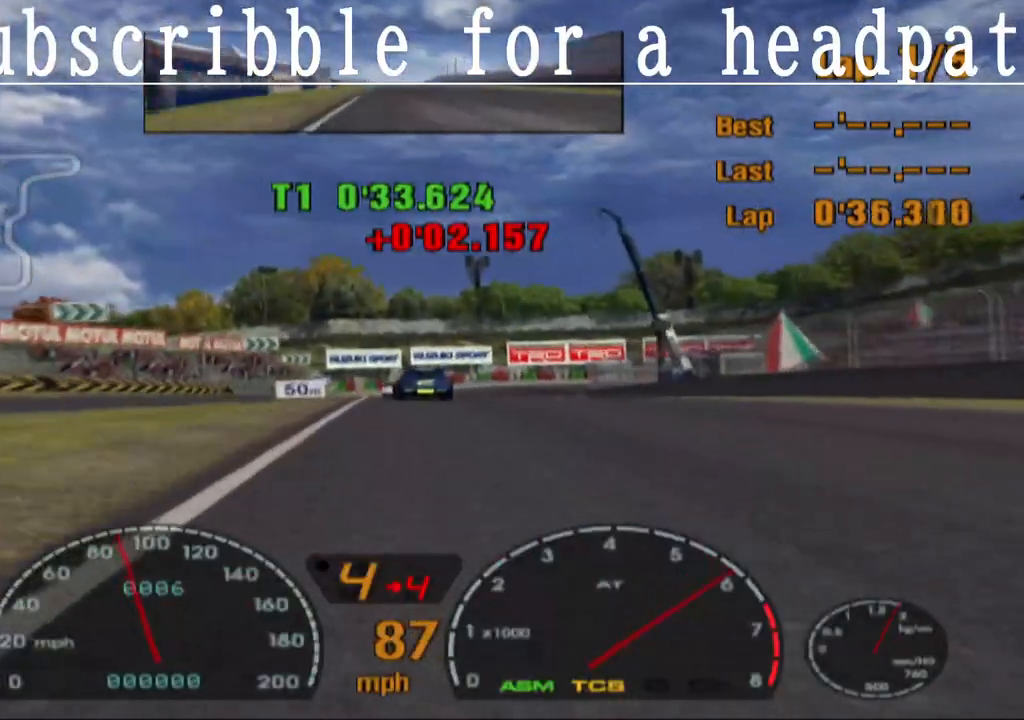
{"buttons": ["CROSS"], "left_stick": "left", "right_stick": "center", "events": [[450, "left_stick", "left"]]}
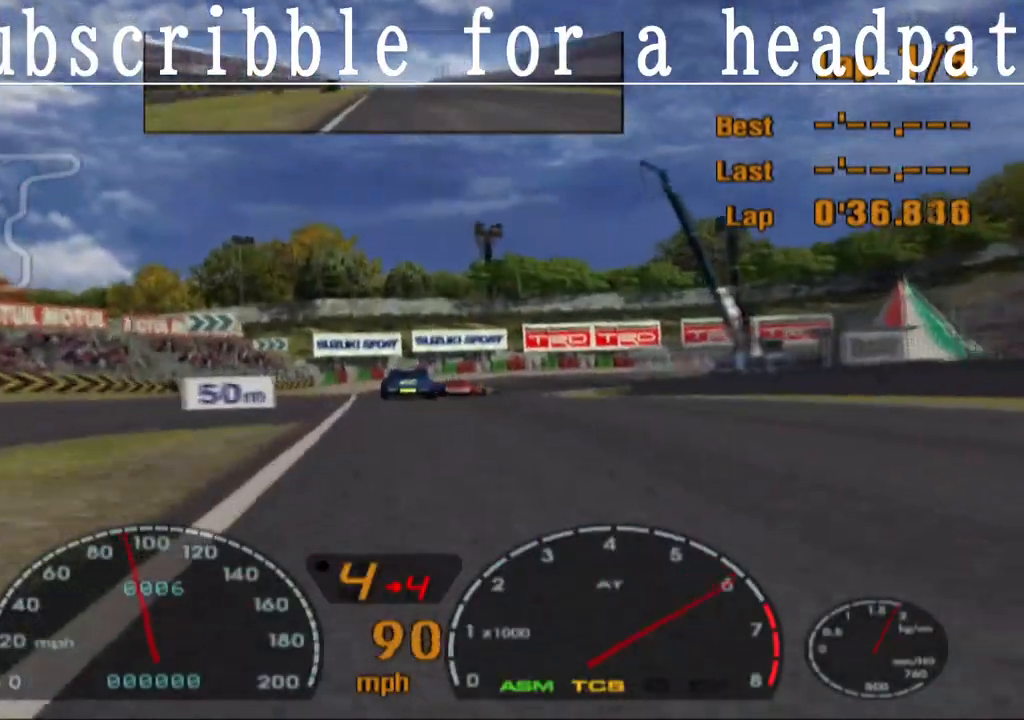
{"buttons": ["CROSS"], "left_stick": "center", "right_stick": "center", "events": [[67, "left_stick", "center"]]}
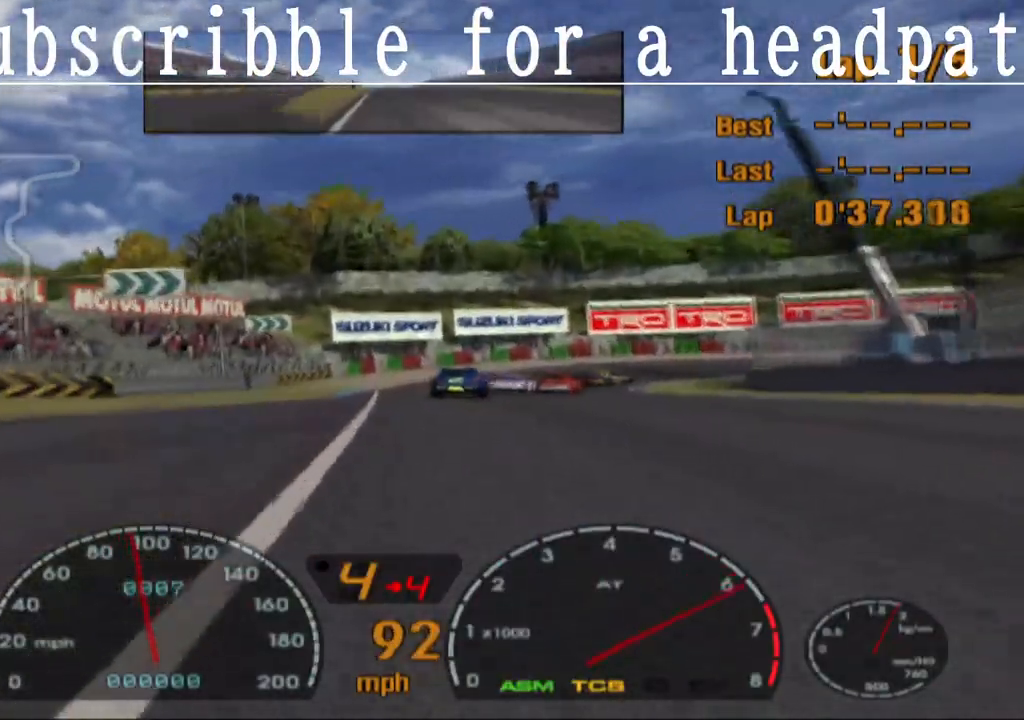
{"buttons": ["SQUARE"], "left_stick": "right", "right_stick": "center", "events": [[117, "left_stick", "right"], [283, "CROSS", "up"], [333, "left_stick", "center"], [450, "SQUARE", "down"], [467, "left_stick", "right"]]}
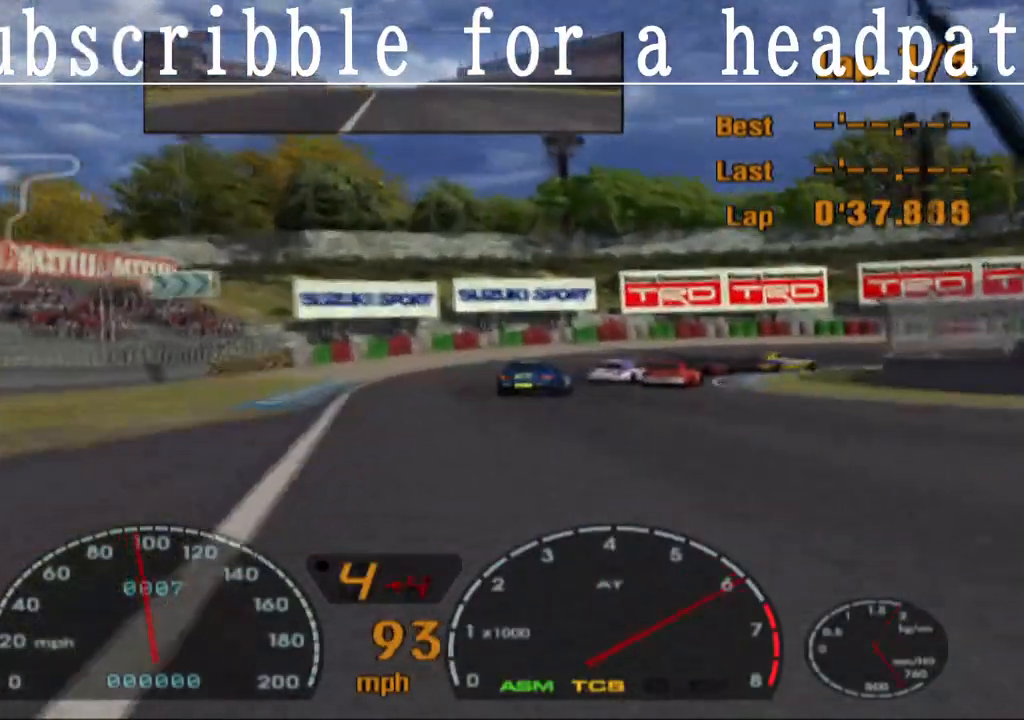
{"buttons": ["SQUARE"], "left_stick": "right", "right_stick": "center", "events": [[150, "left_stick", "center"], [200, "SQUARE", "up"], [250, "left_stick", "right"], [383, "SQUARE", "down"]]}
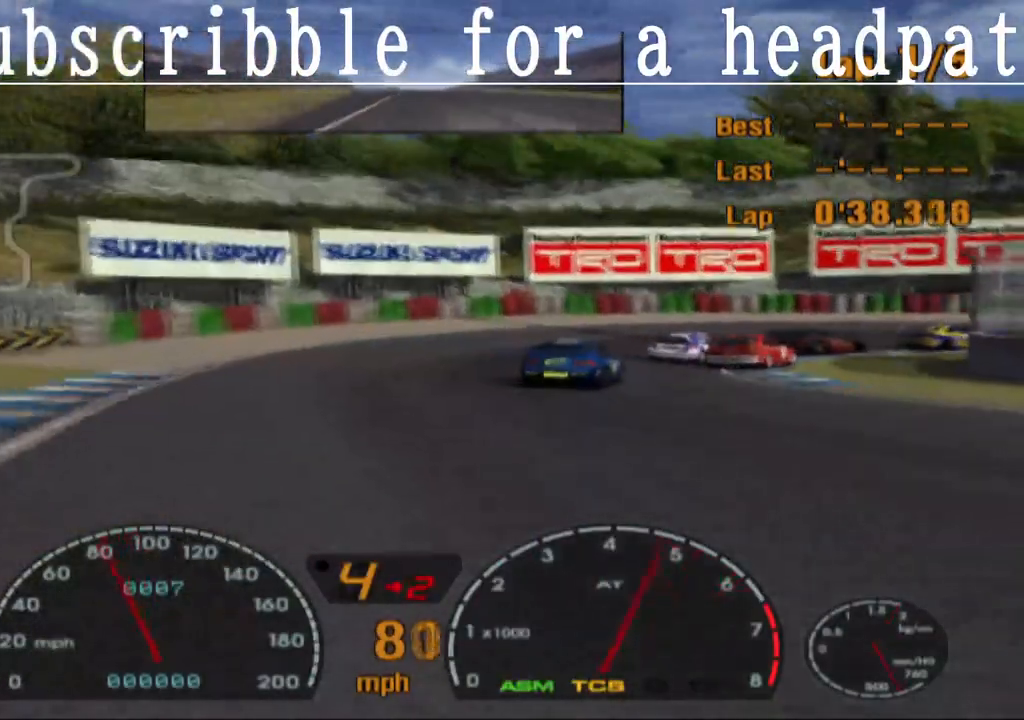
{"buttons": ["SQUARE"], "left_stick": "right", "right_stick": "center", "events": []}